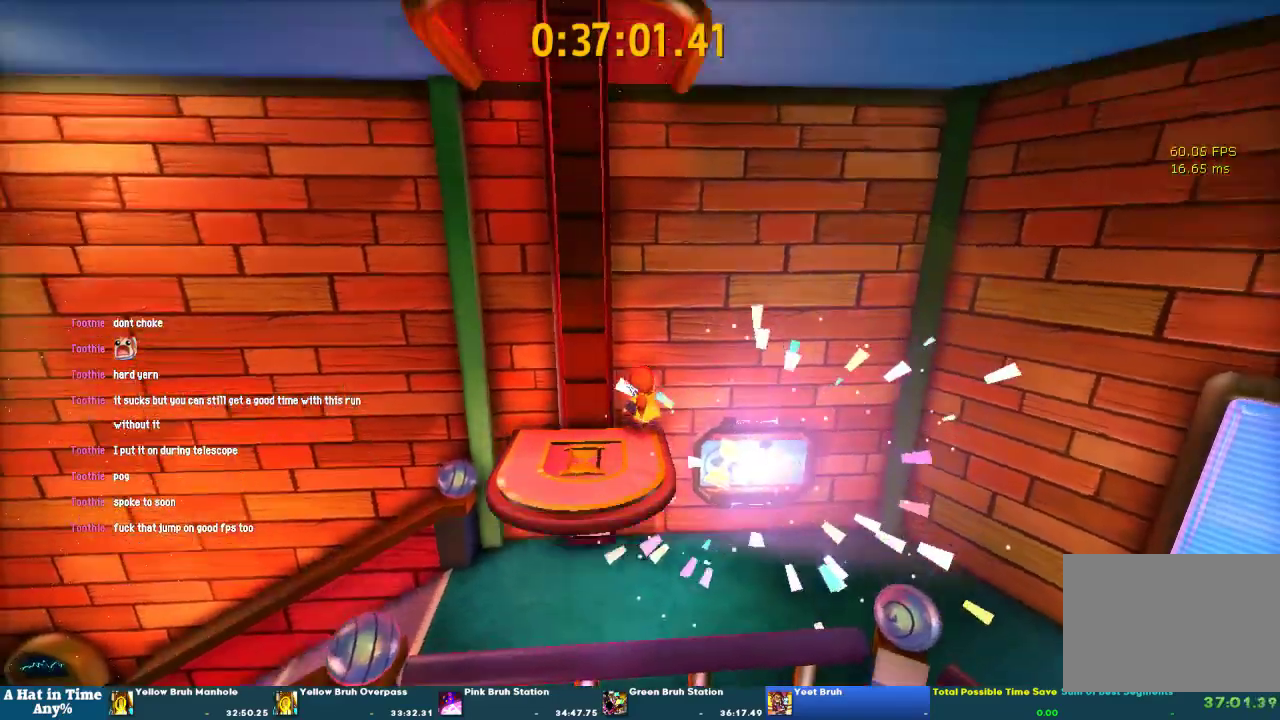
Gameplay with a controller (PlayStation layout); each line is a JSON object with the inputs held at the frame after it. "events" lists button and stick changes between this image and that frame as [ms after this image, input, new state], when the widget could be followed in between. This overlay highlights the sticks when they move; stick clicks (L3 R3) are not distinguishable. Not read: L2 L3 R2 R3.
{"buttons": [], "left_stick": "up", "right_stick": "center", "events": [[233, "CROSS", "down"], [333, "CROSS", "up"]]}
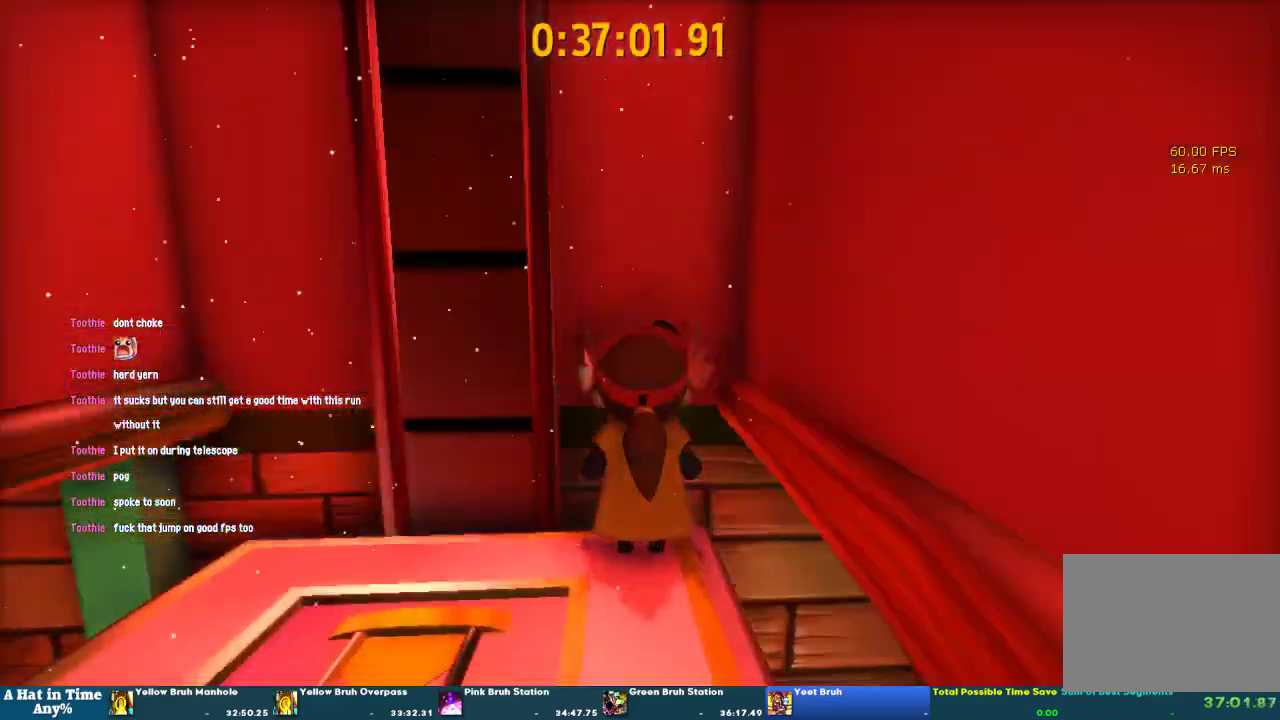
{"buttons": [], "left_stick": "up", "right_stick": "center", "events": [[333, "CROSS", "down"], [400, "CROSS", "up"]]}
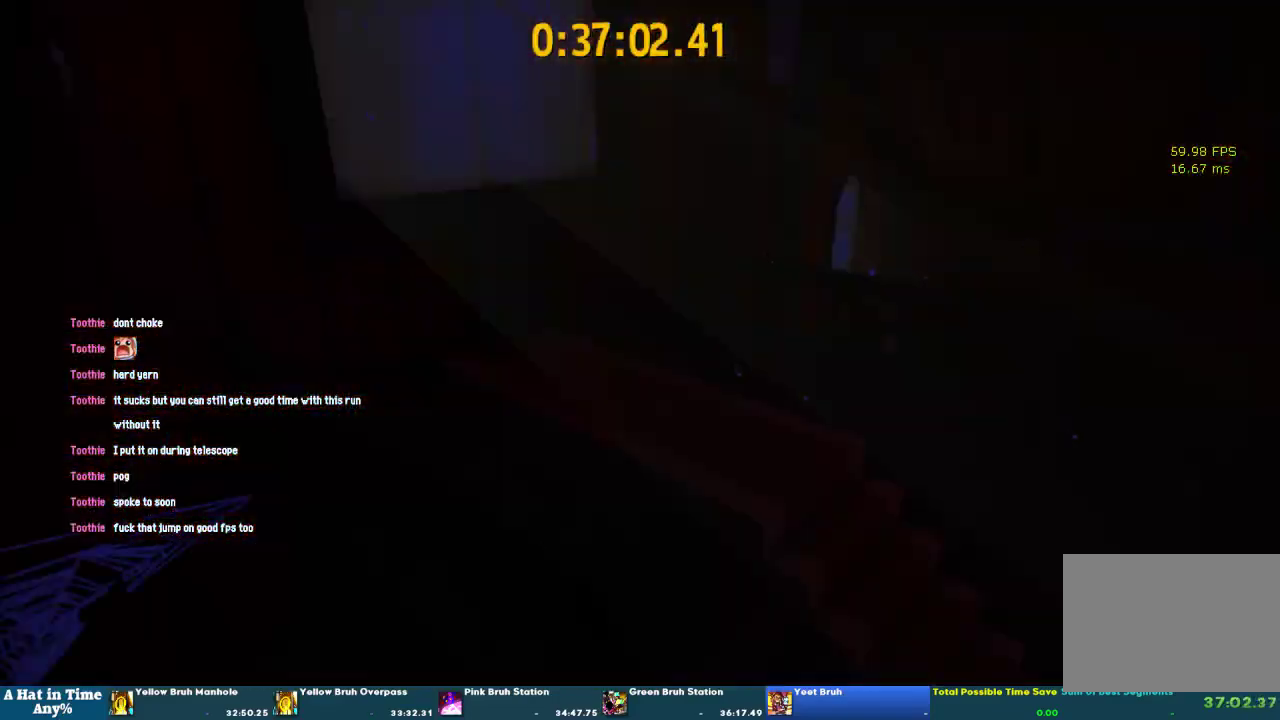
{"buttons": ["CROSS"], "left_stick": "up", "right_stick": "center", "events": [[467, "CROSS", "down"]]}
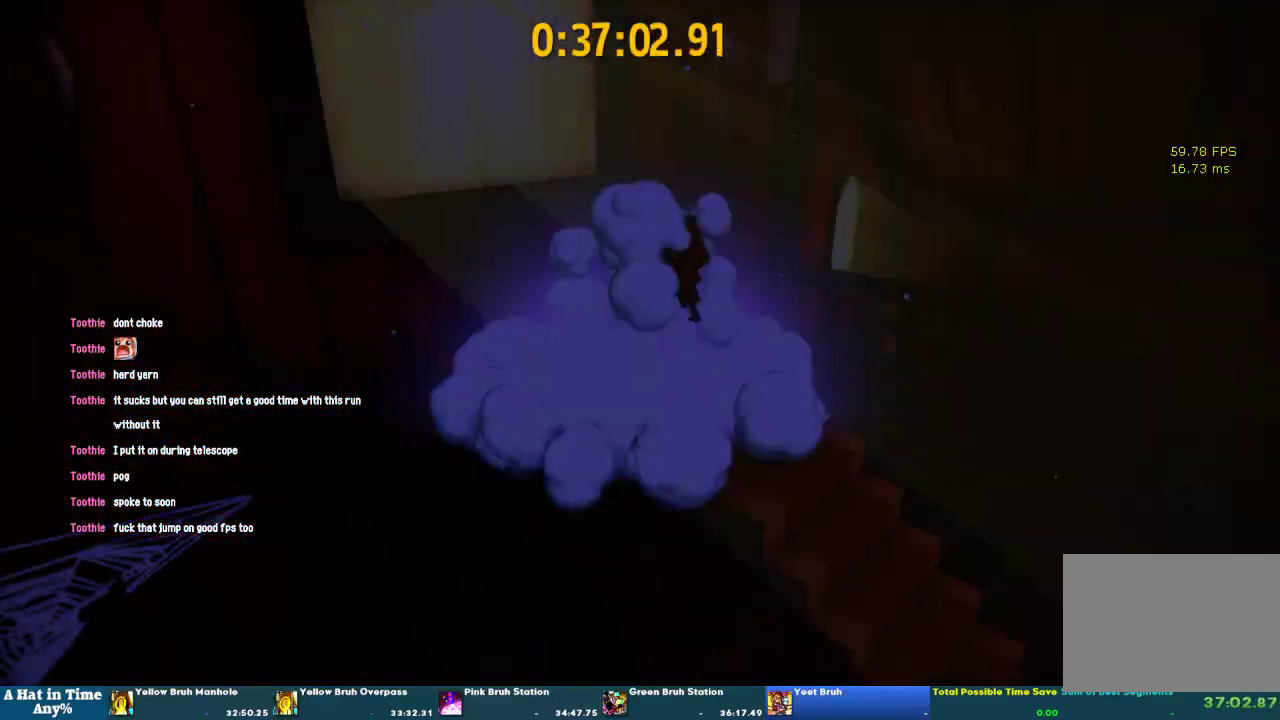
{"buttons": ["CROSS"], "left_stick": "up", "right_stick": "center", "events": [[33, "CROSS", "up"], [133, "CROSS", "down"], [200, "CROSS", "up"], [267, "CROSS", "down"], [300, "CROSS", "up"], [367, "CROSS", "down"], [433, "CROSS", "up"], [500, "CROSS", "down"]]}
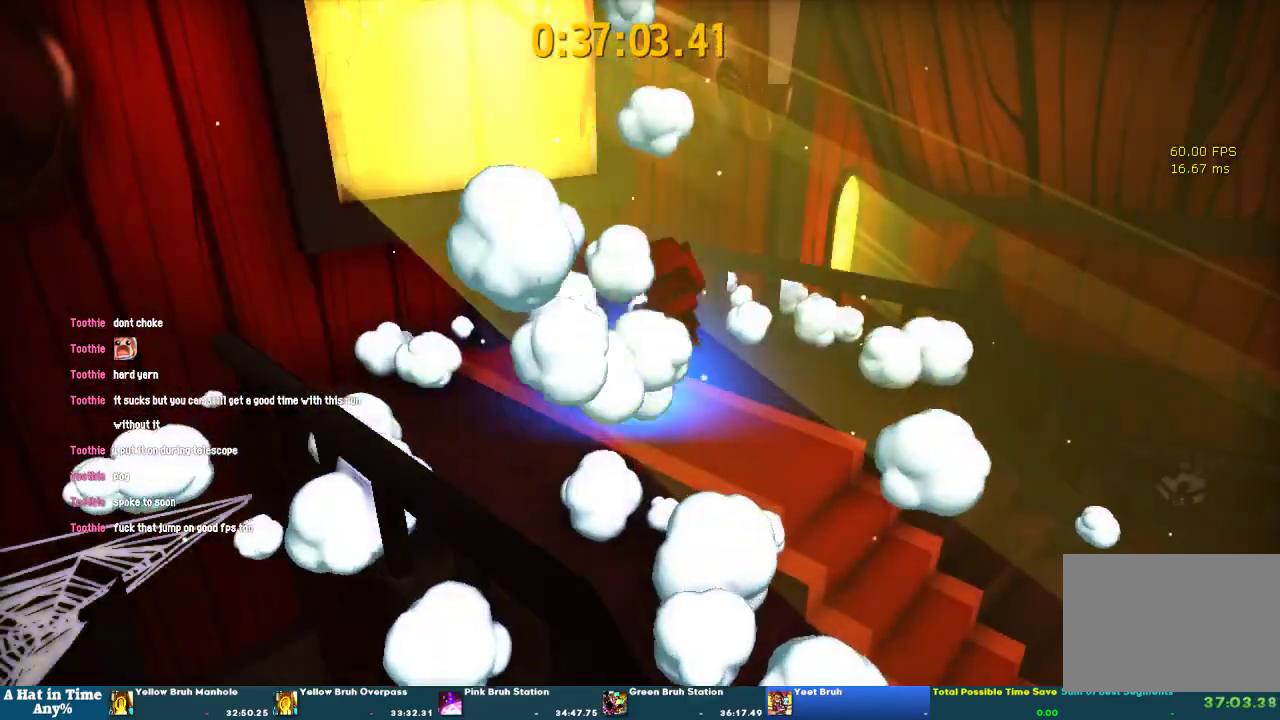
{"buttons": ["CROSS"], "left_stick": "up", "right_stick": "center", "events": [[33, "CROSS", "up"], [133, "CROSS", "down"], [167, "CROSS", "up"], [267, "CROSS", "down"], [300, "CROSS", "up"], [367, "CROSS", "down"], [433, "CROSS", "up"], [500, "CROSS", "down"]]}
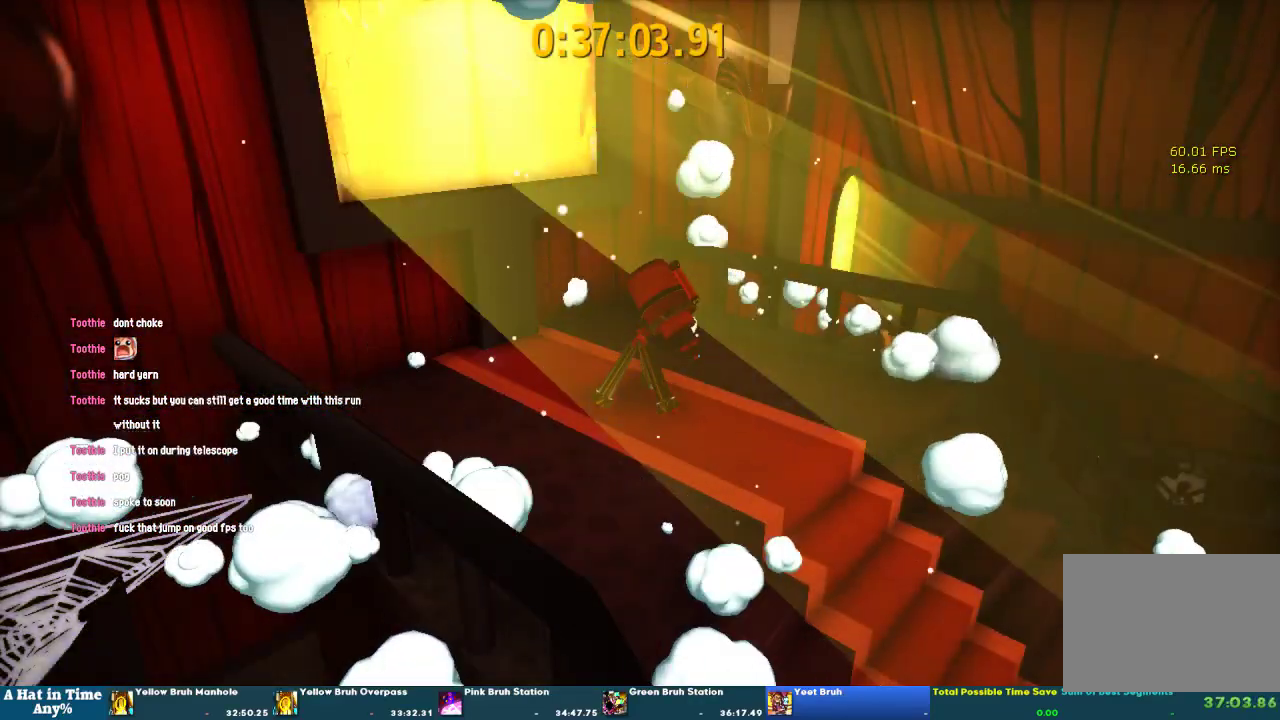
{"buttons": ["CROSS"], "left_stick": "up", "right_stick": "center", "events": [[67, "CROSS", "up"], [467, "CROSS", "down"]]}
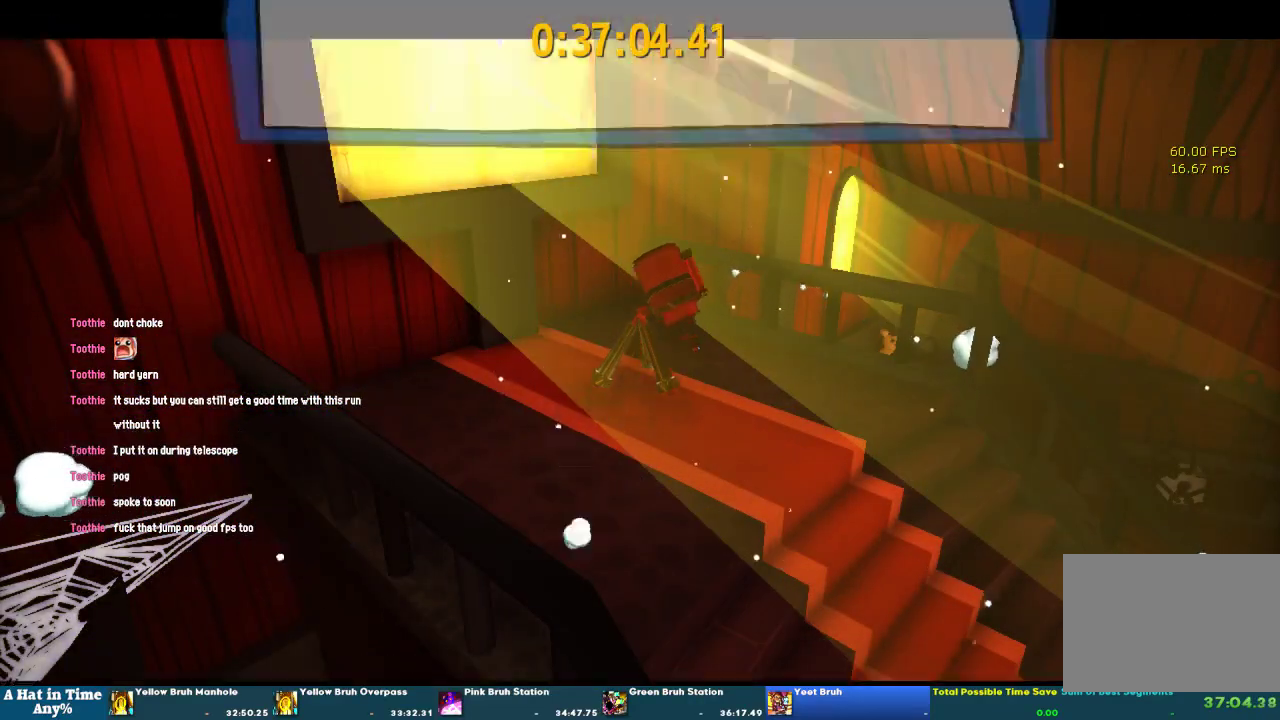
{"buttons": ["CROSS"], "left_stick": "up", "right_stick": "center", "events": [[33, "CROSS", "up"], [100, "CROSS", "down"], [167, "CROSS", "up"], [467, "CROSS", "down"]]}
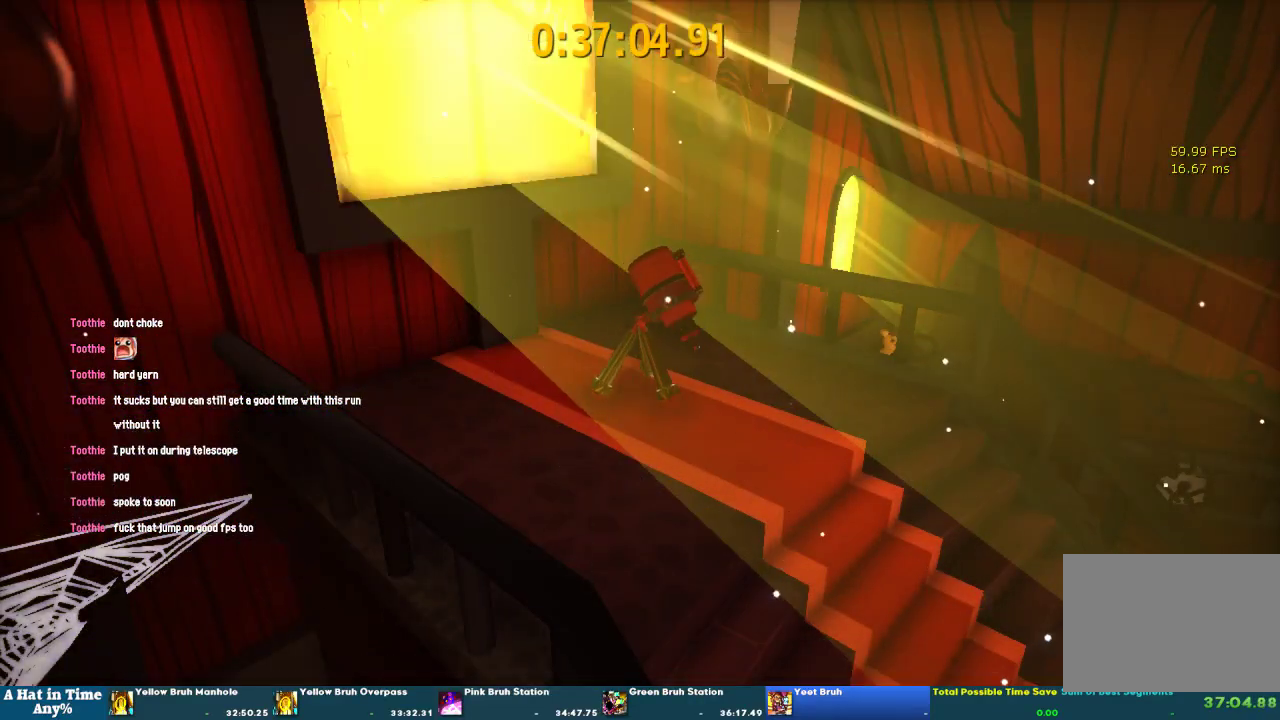
{"buttons": [], "left_stick": "up", "right_stick": "center", "events": [[33, "CROSS", "up"]]}
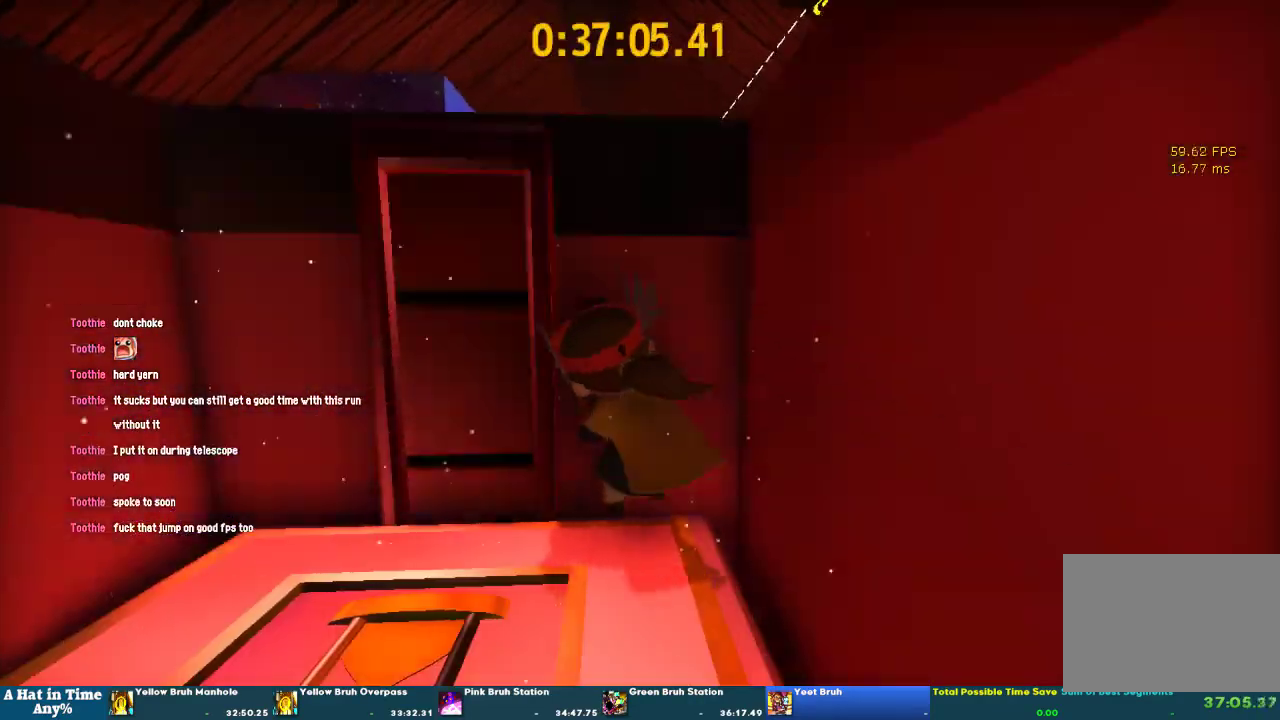
{"buttons": [], "left_stick": "up", "right_stick": "center", "events": []}
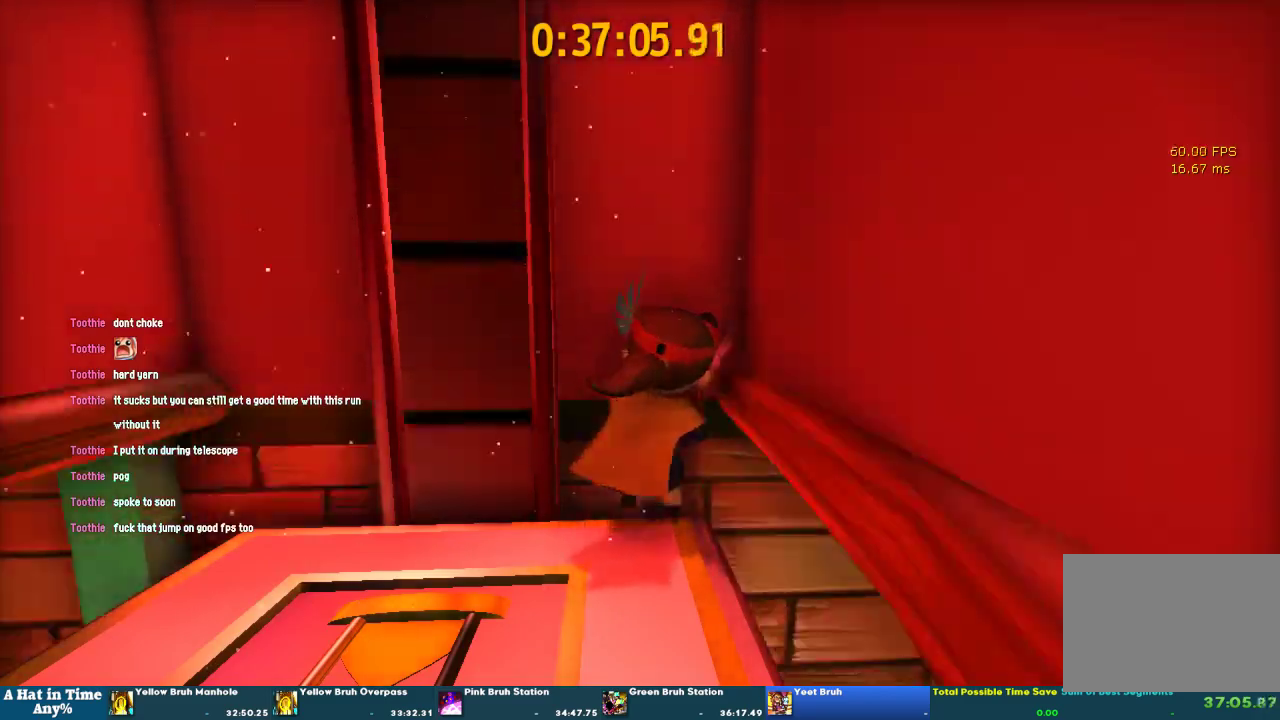
{"buttons": ["CROSS"], "left_stick": "up", "right_stick": "center", "events": [[133, "CROSS", "down"]]}
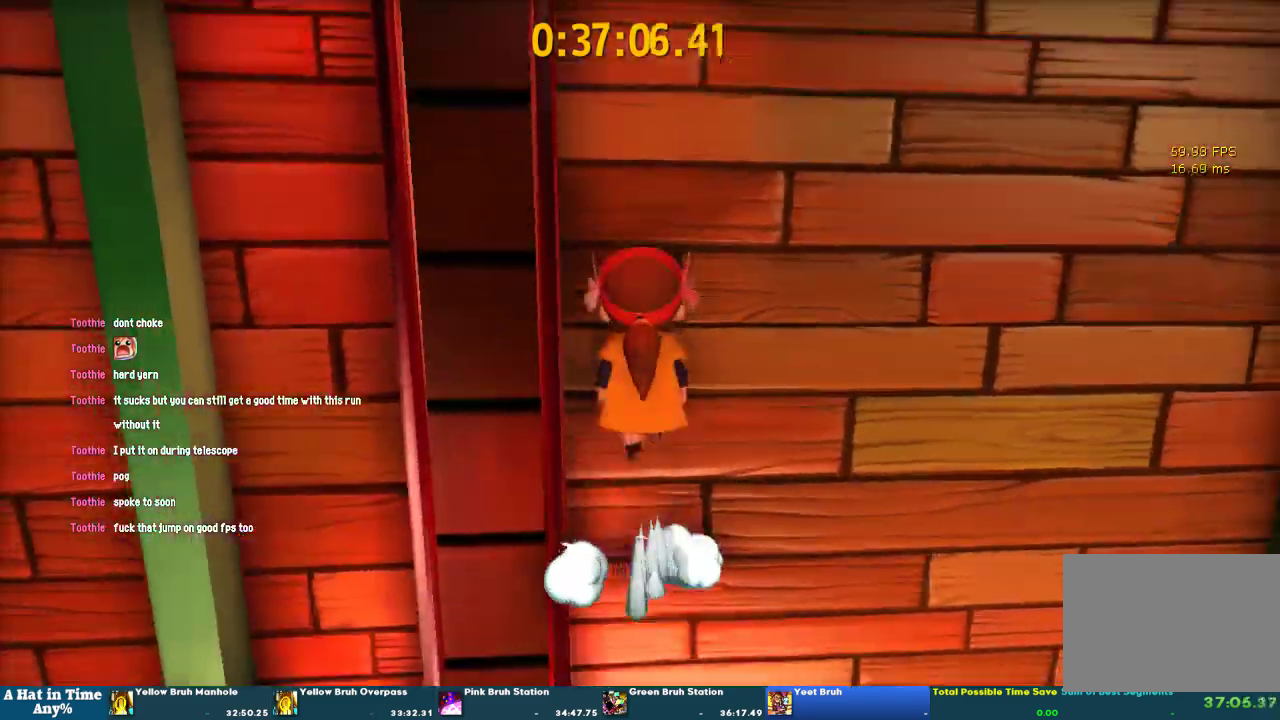
{"buttons": [], "left_stick": "up", "right_stick": "center", "events": [[100, "CROSS", "up"], [167, "CROSS", "down"], [200, "left_stick", "up-left"], [267, "left_stick", "down-right"], [367, "CROSS", "up"], [433, "left_stick", "up"]]}
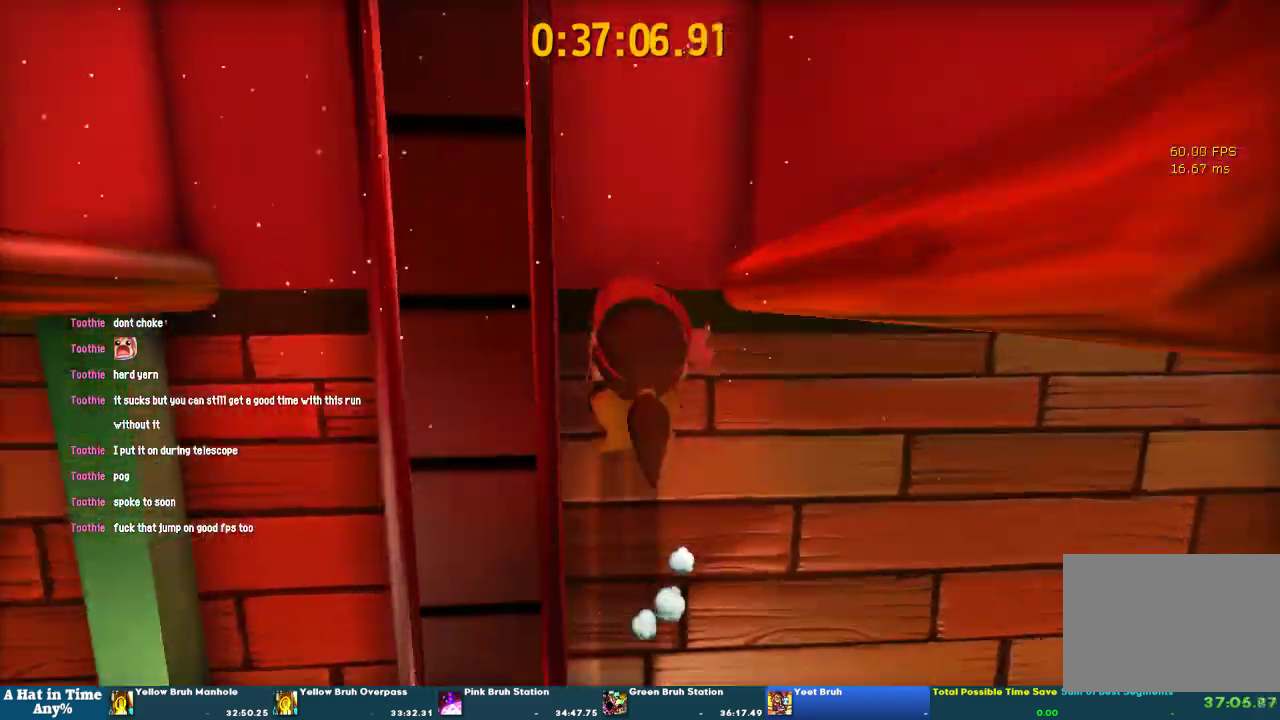
{"buttons": ["CROSS"], "left_stick": "down", "right_stick": "center", "events": [[300, "CROSS", "down"], [333, "left_stick", "down"]]}
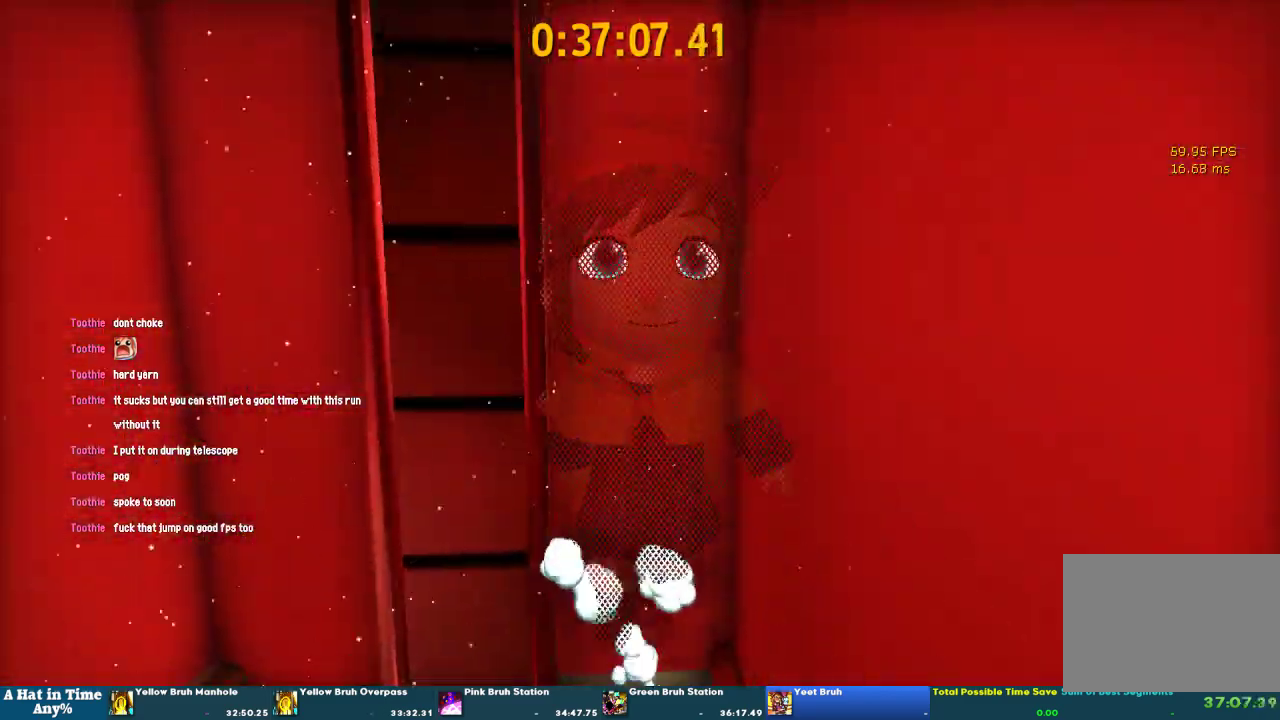
{"buttons": ["CROSS"], "left_stick": "up", "right_stick": "center", "events": [[33, "CROSS", "up"], [400, "left_stick", "up"], [433, "CROSS", "down"]]}
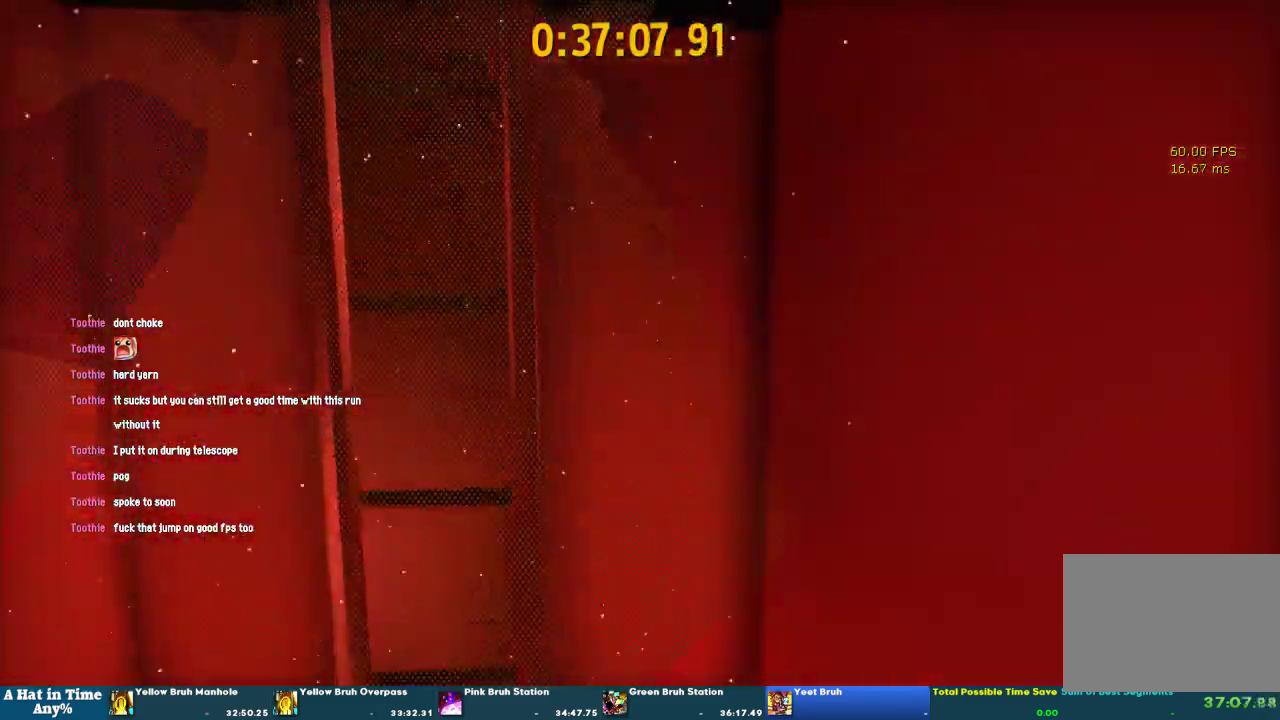
{"buttons": [], "left_stick": "up", "right_stick": "center", "events": [[167, "CROSS", "up"]]}
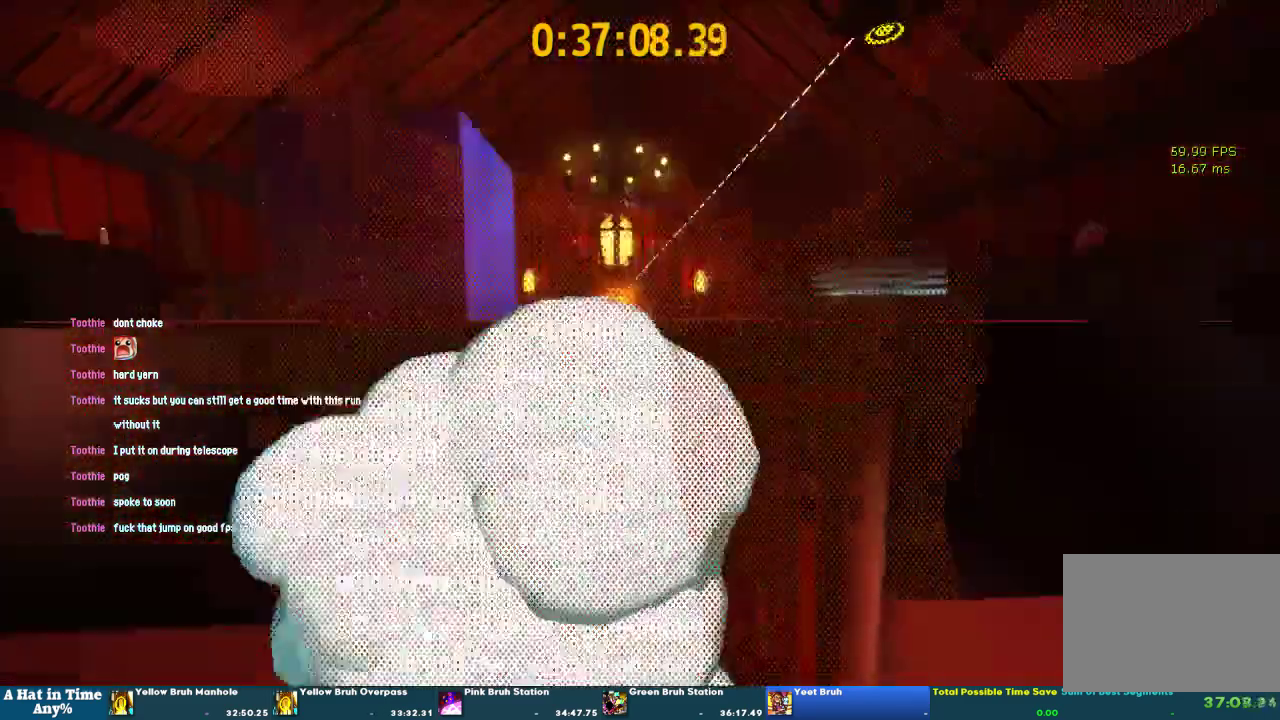
{"buttons": [], "left_stick": "up", "right_stick": "left", "events": [[467, "right_stick", "left"]]}
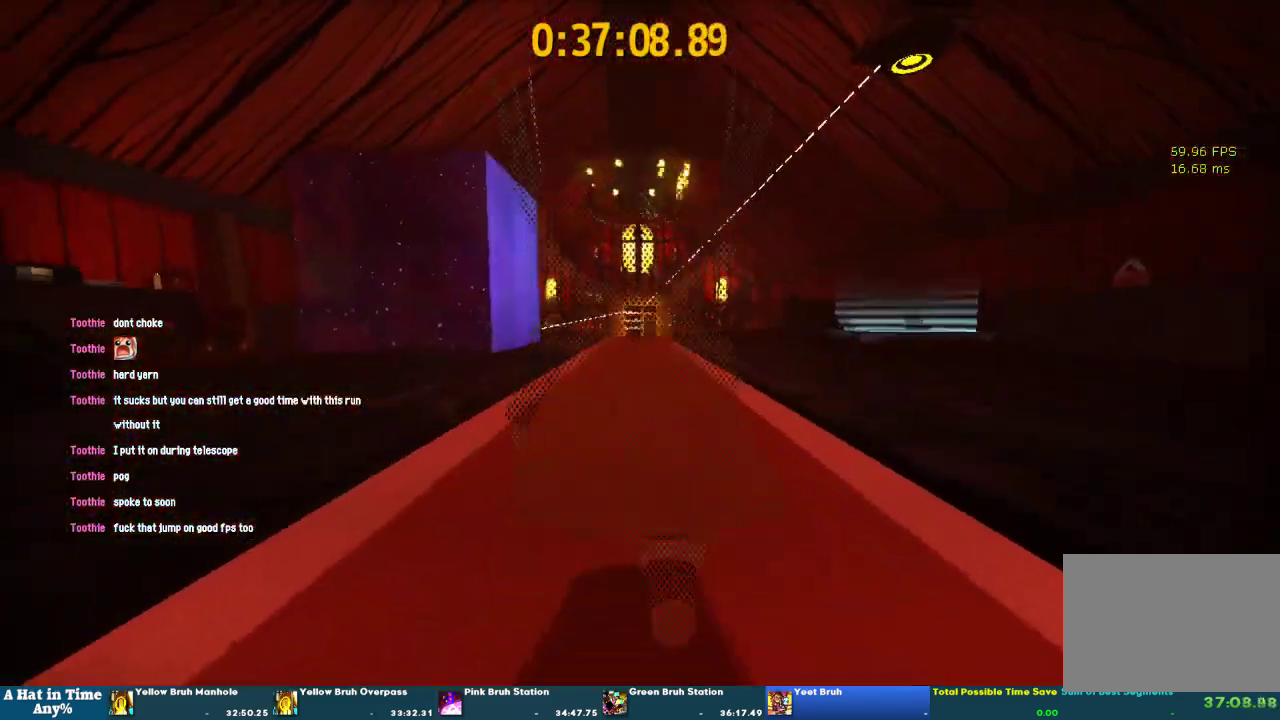
{"buttons": [], "left_stick": "up", "right_stick": "center", "events": [[100, "right_stick", "center"]]}
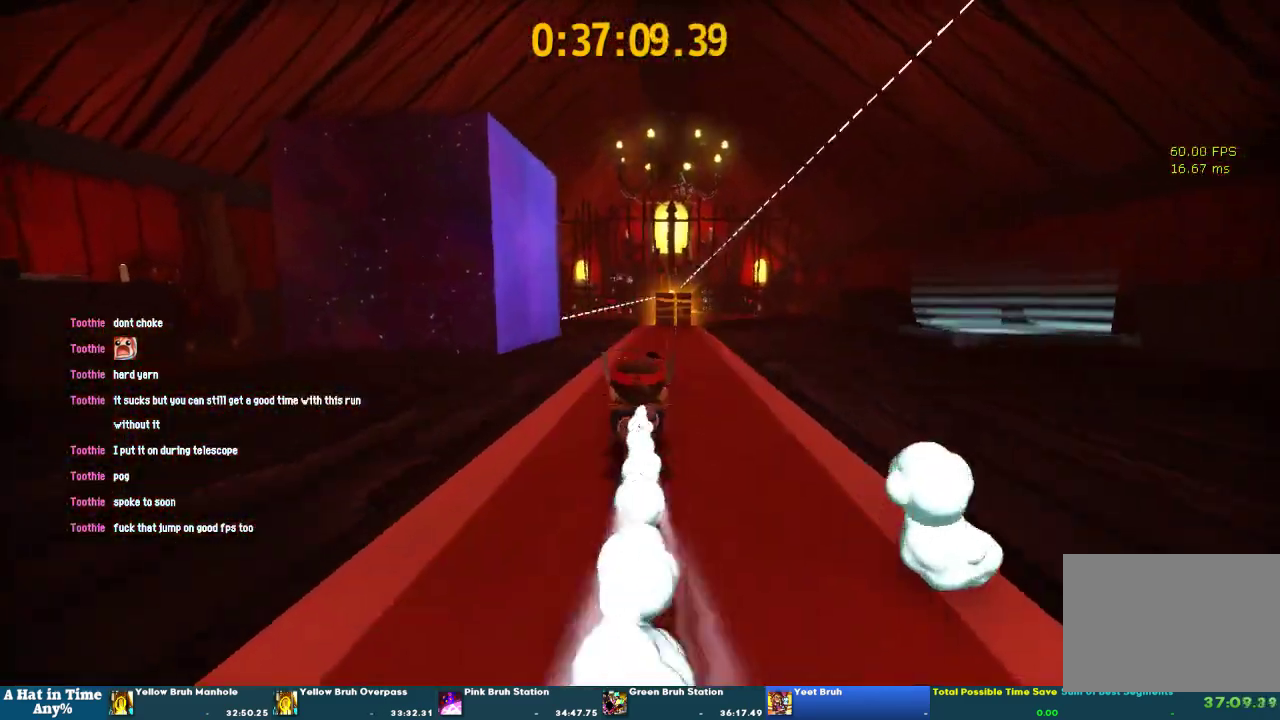
{"buttons": [], "left_stick": "up", "right_stick": "left", "events": [[367, "right_stick", "left"]]}
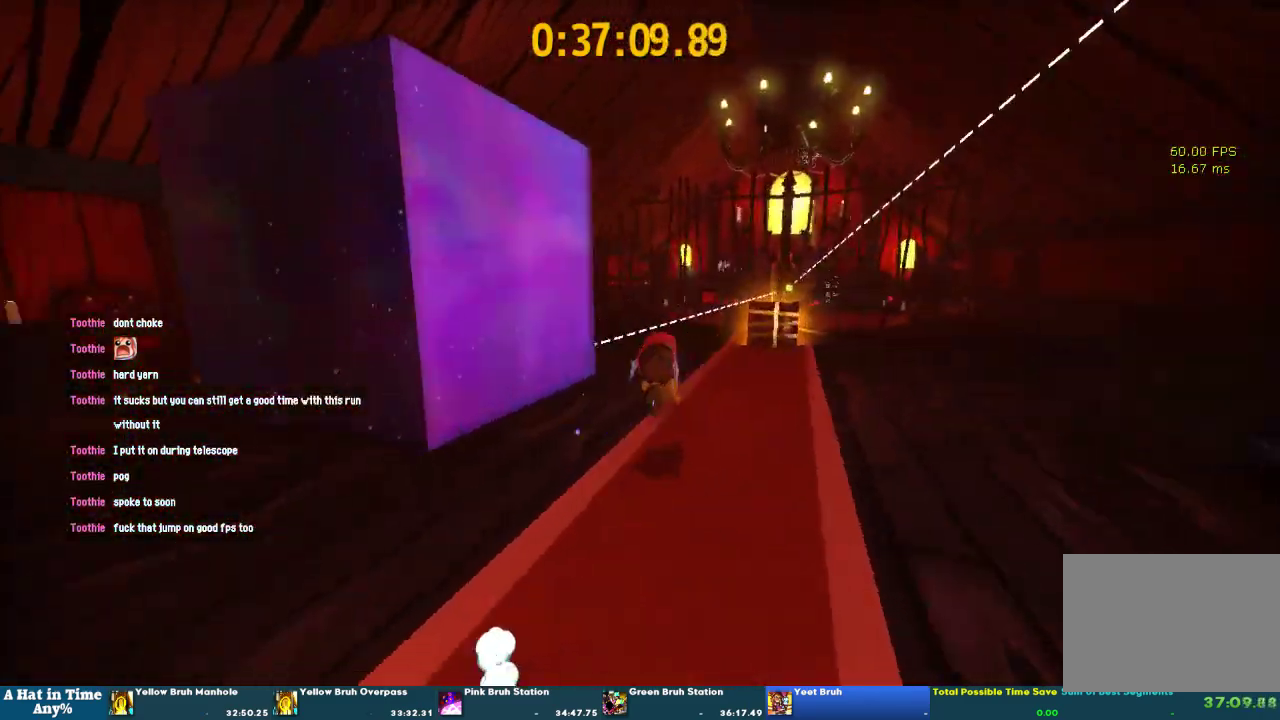
{"buttons": [], "left_stick": "up", "right_stick": "center", "events": [[100, "right_stick", "center"]]}